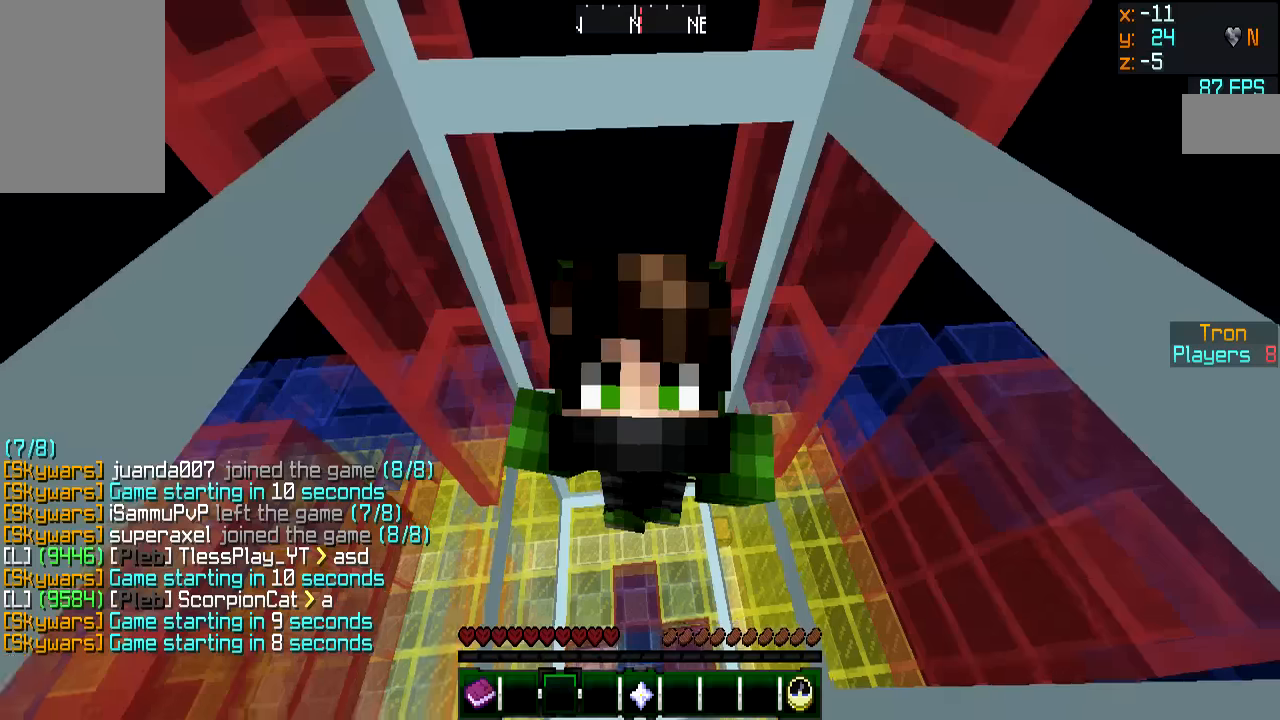
Gameplay with keyboard and mouse; each line is a JSON object with the keys and mouse buttons held at the frame after it. "events" lists presses ("down") and releases ("up") of "a", "d", "s", "w", "mouse_left" and "mouse_right" between this image and that frame as [ms after this image, input, new state], when the widget could be followed in between. "mouse_left", "mouse_right" = the "left", "right" buttons of the "mouse" list. No other keys are recorded. Fast repeated clicks can show as one long hold. Mouse movement is not recorded.
{"keys": [], "mouse": [], "events": []}
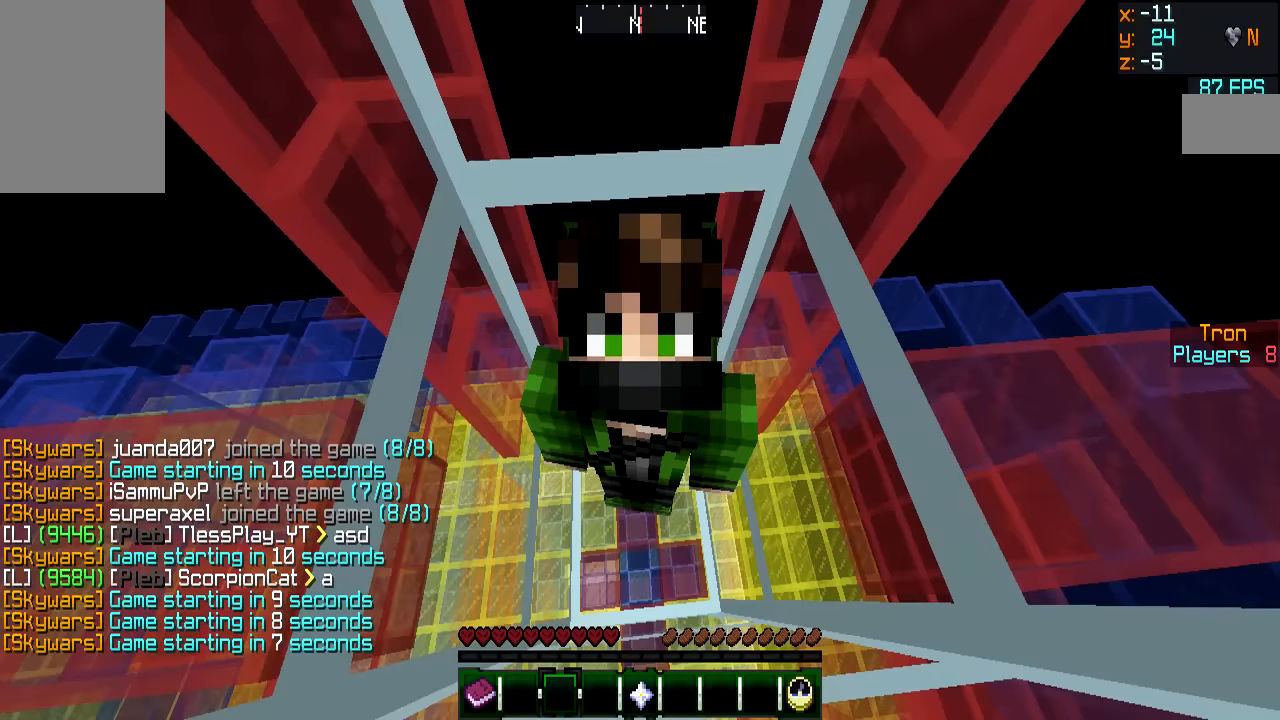
{"keys": ["s"], "mouse": [], "events": [[167, "s", "down"]]}
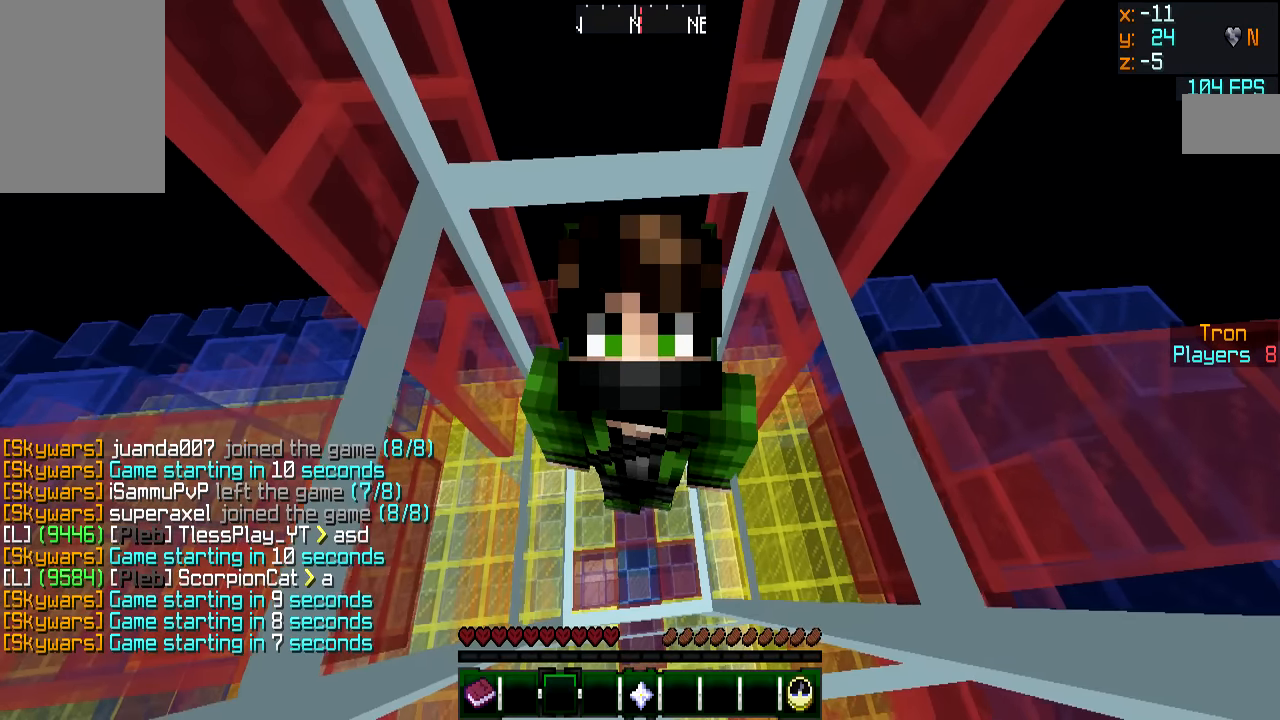
{"keys": ["s"], "mouse": [], "events": []}
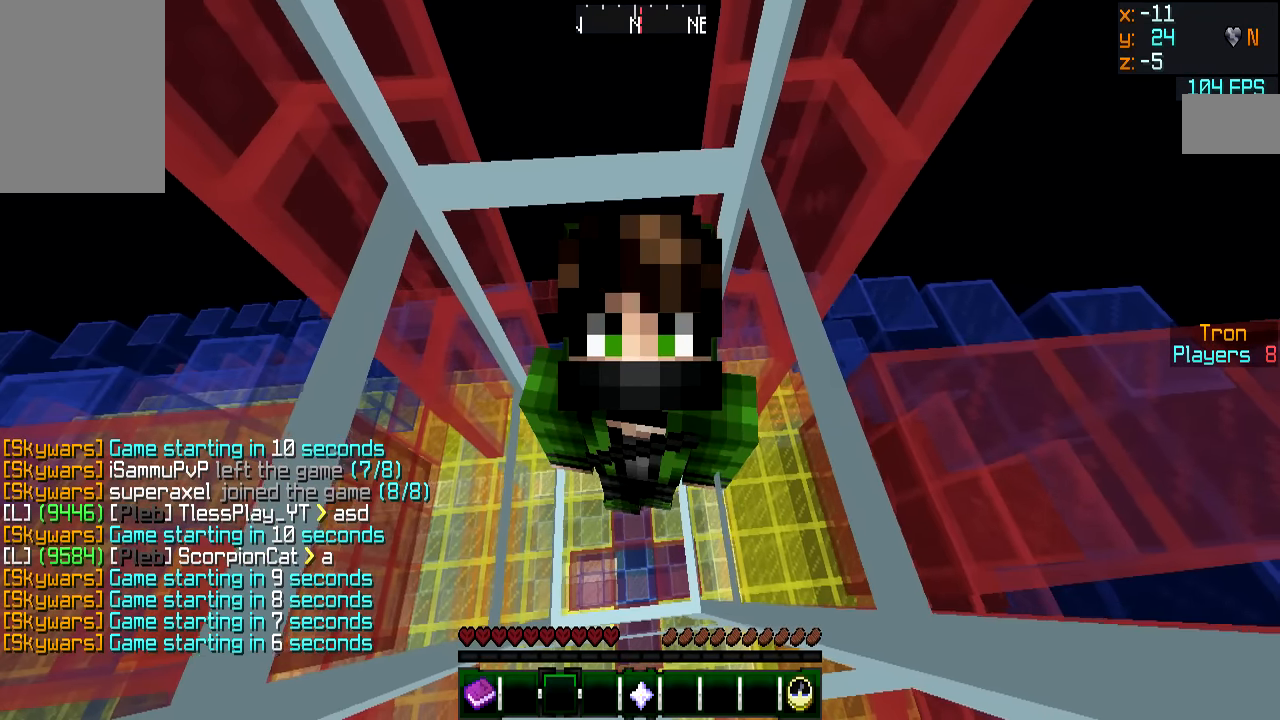
{"keys": ["s"], "mouse": [], "events": [[84, "s", "up"], [384, "s", "down"]]}
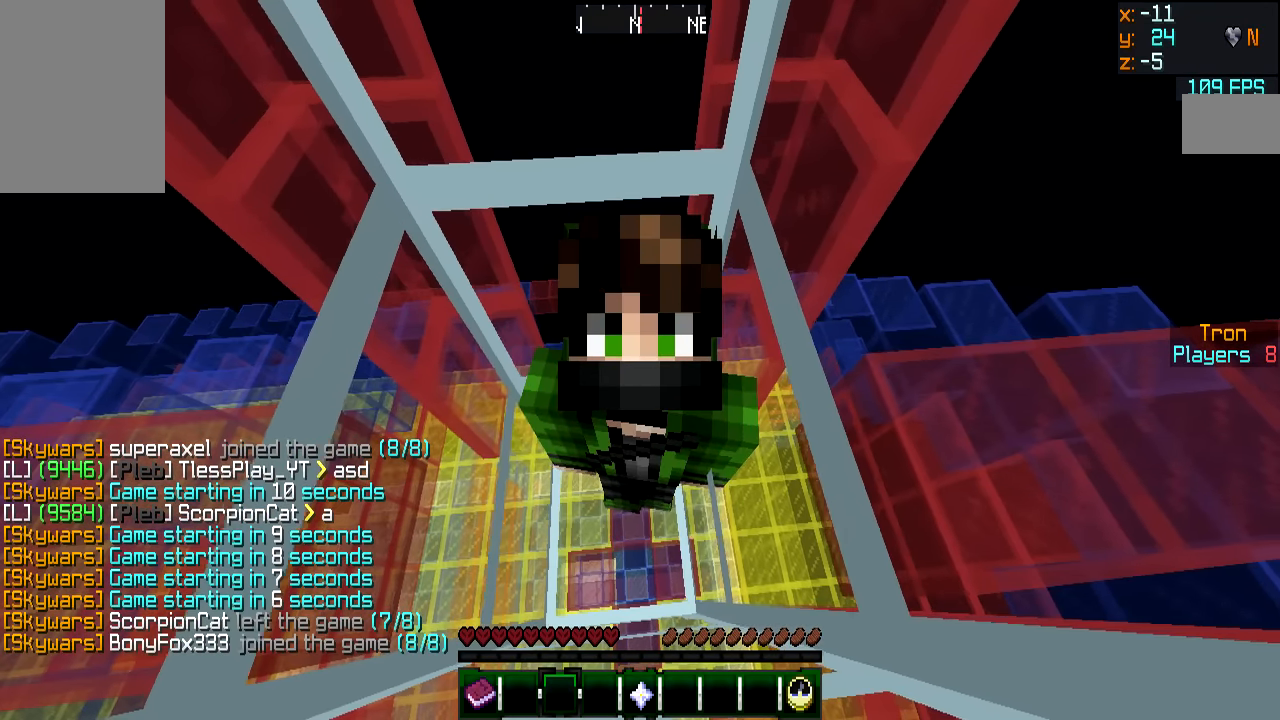
{"keys": [], "mouse": [], "events": [[334, "s", "up"]]}
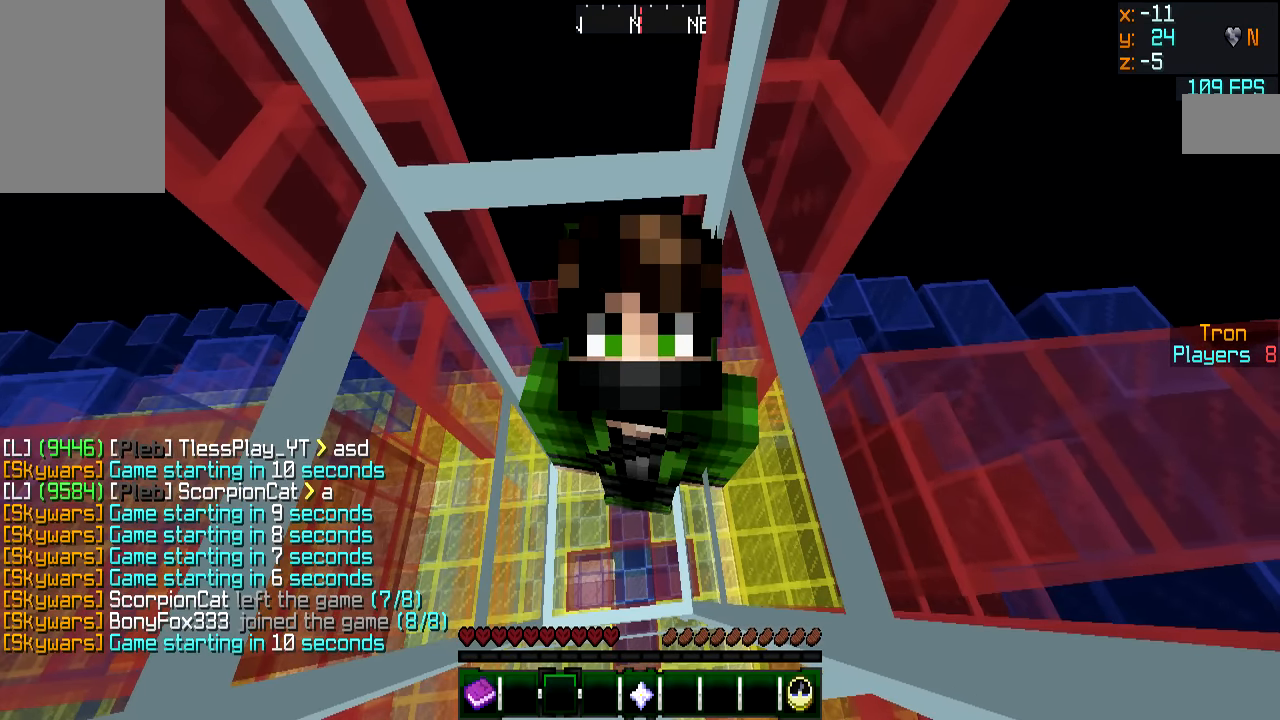
{"keys": [], "mouse": [], "events": []}
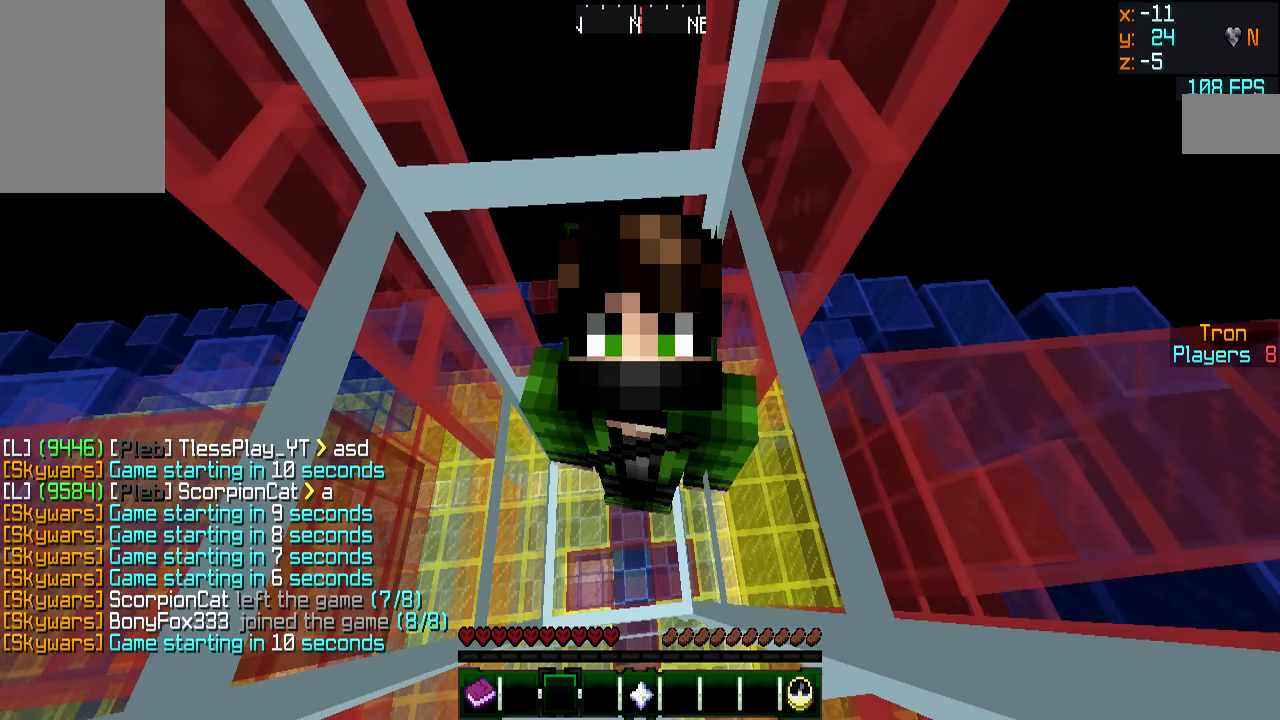
{"keys": [], "mouse": [], "events": []}
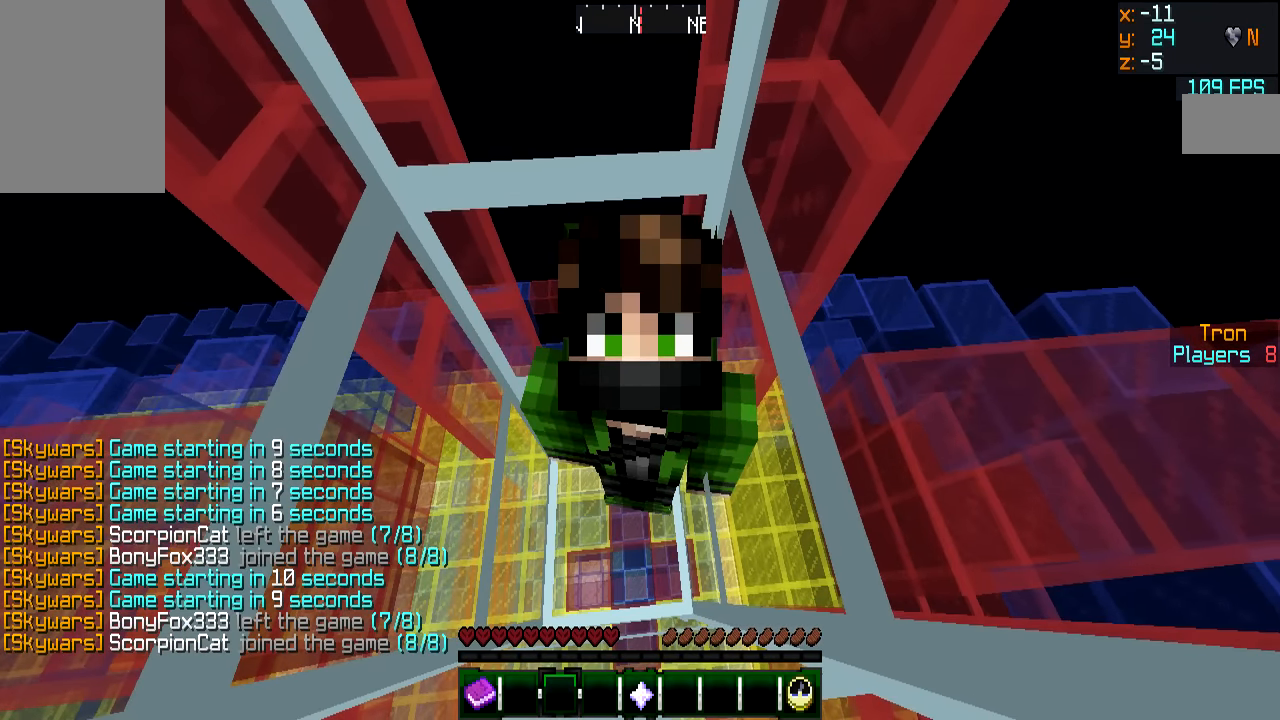
{"keys": [], "mouse": [], "events": []}
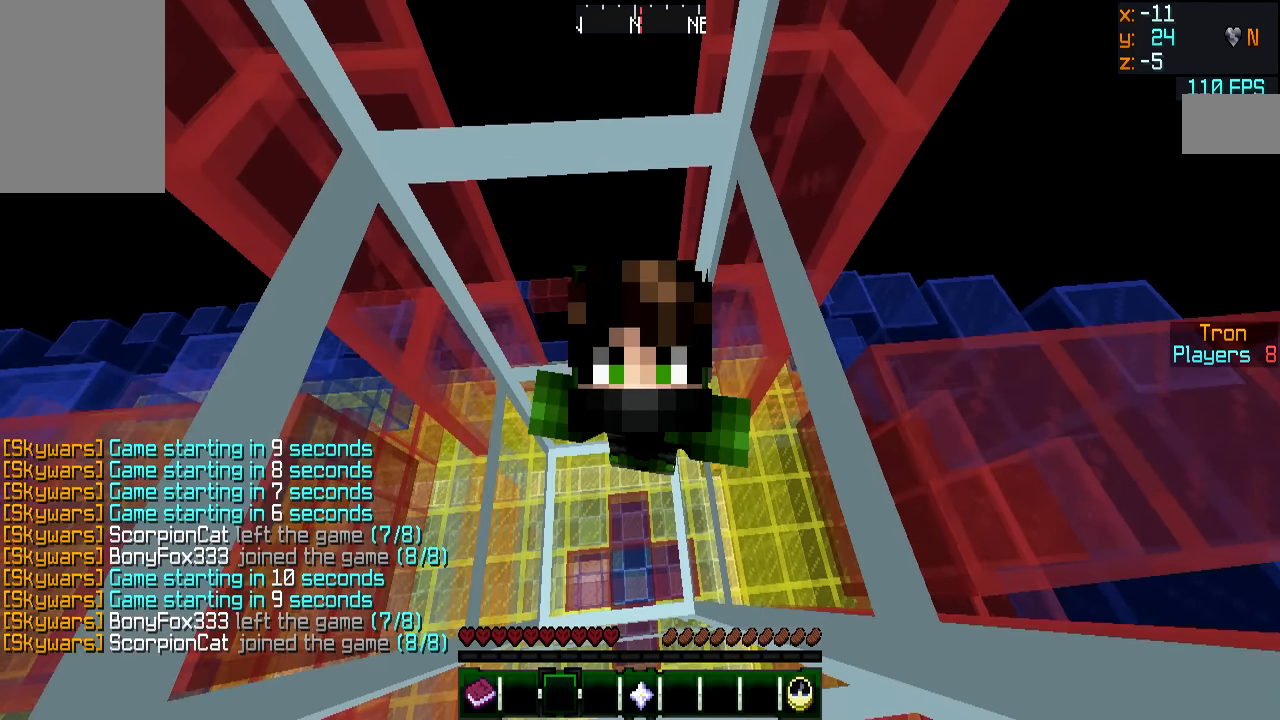
{"keys": [], "mouse": [], "events": []}
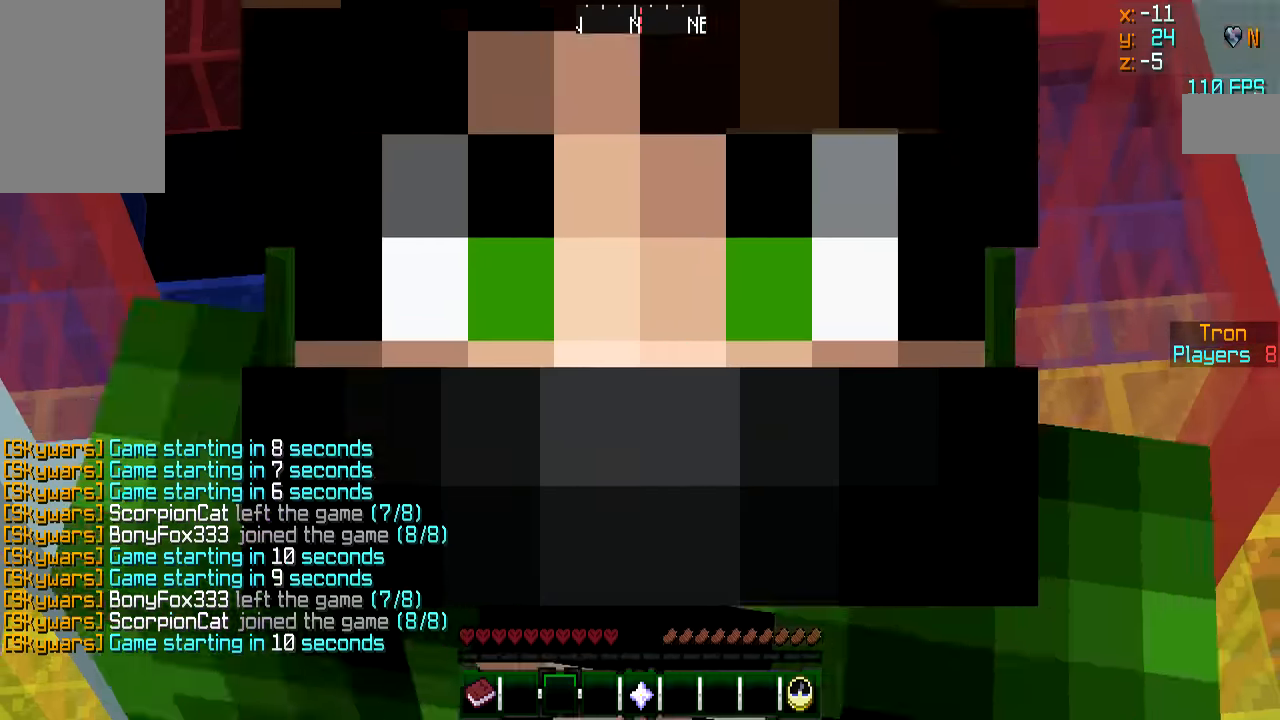
{"keys": [], "mouse": [], "events": []}
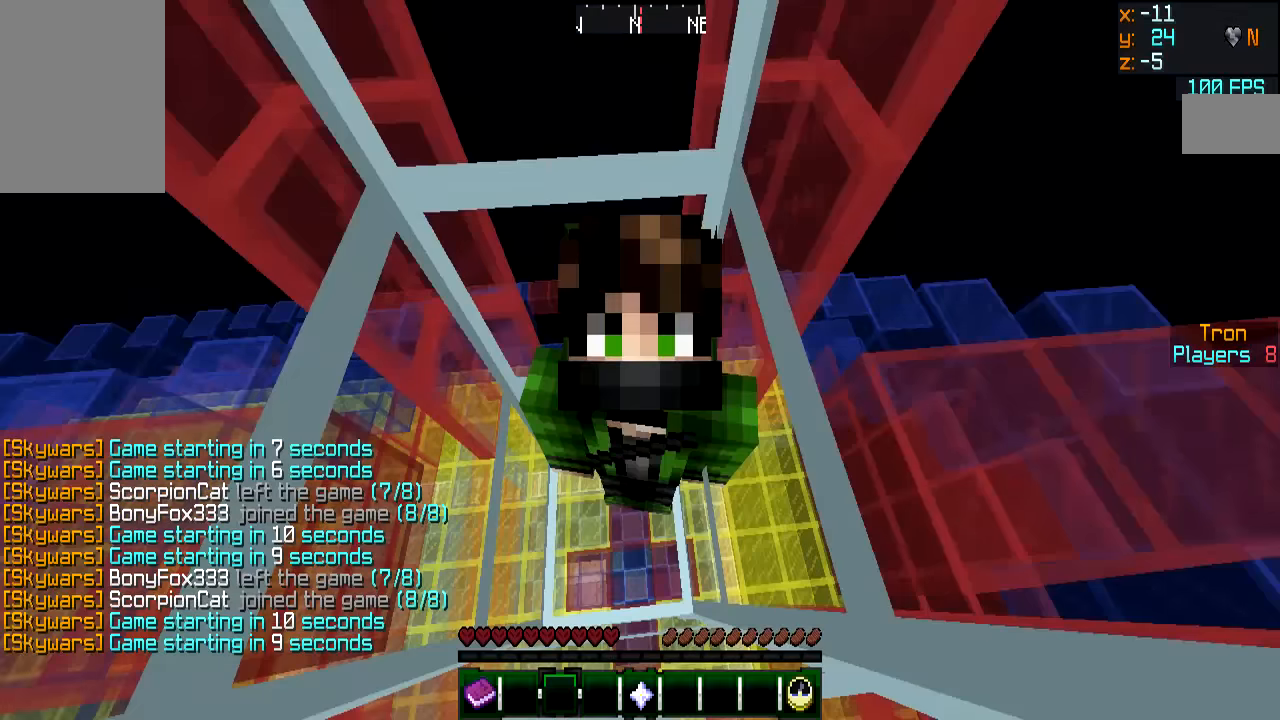
{"keys": [], "mouse": [], "events": []}
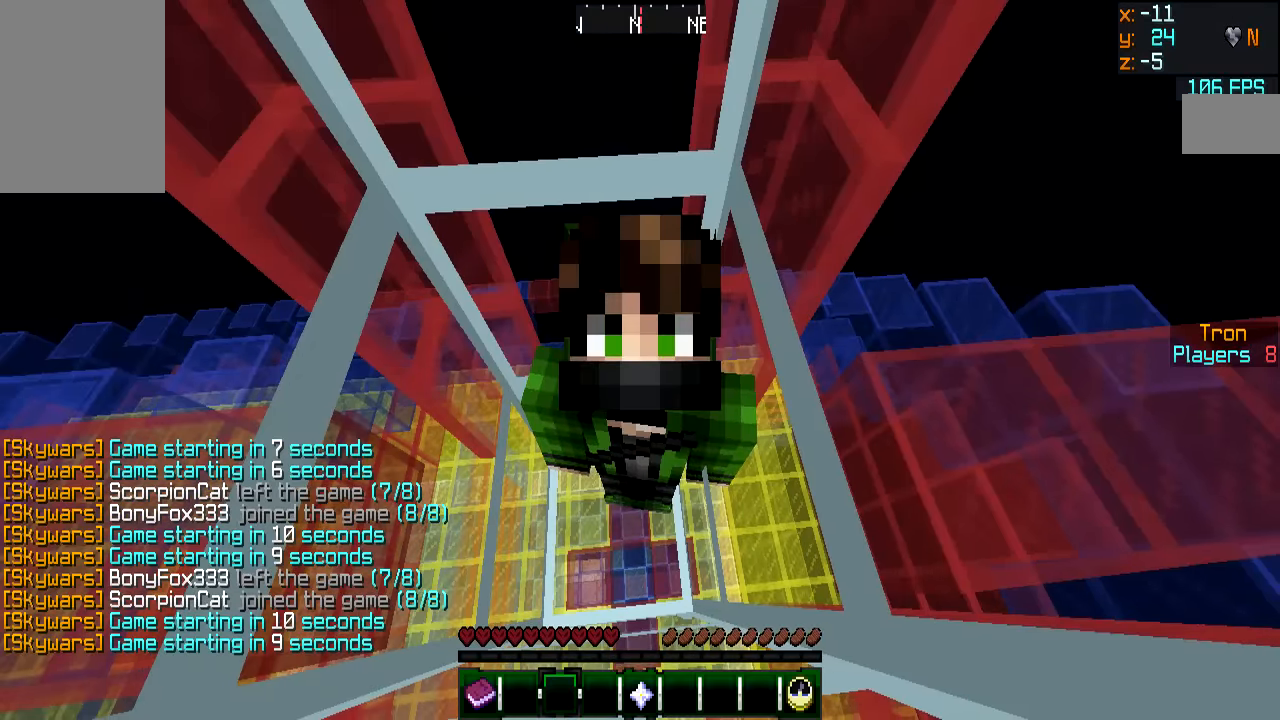
{"keys": [], "mouse": [], "events": []}
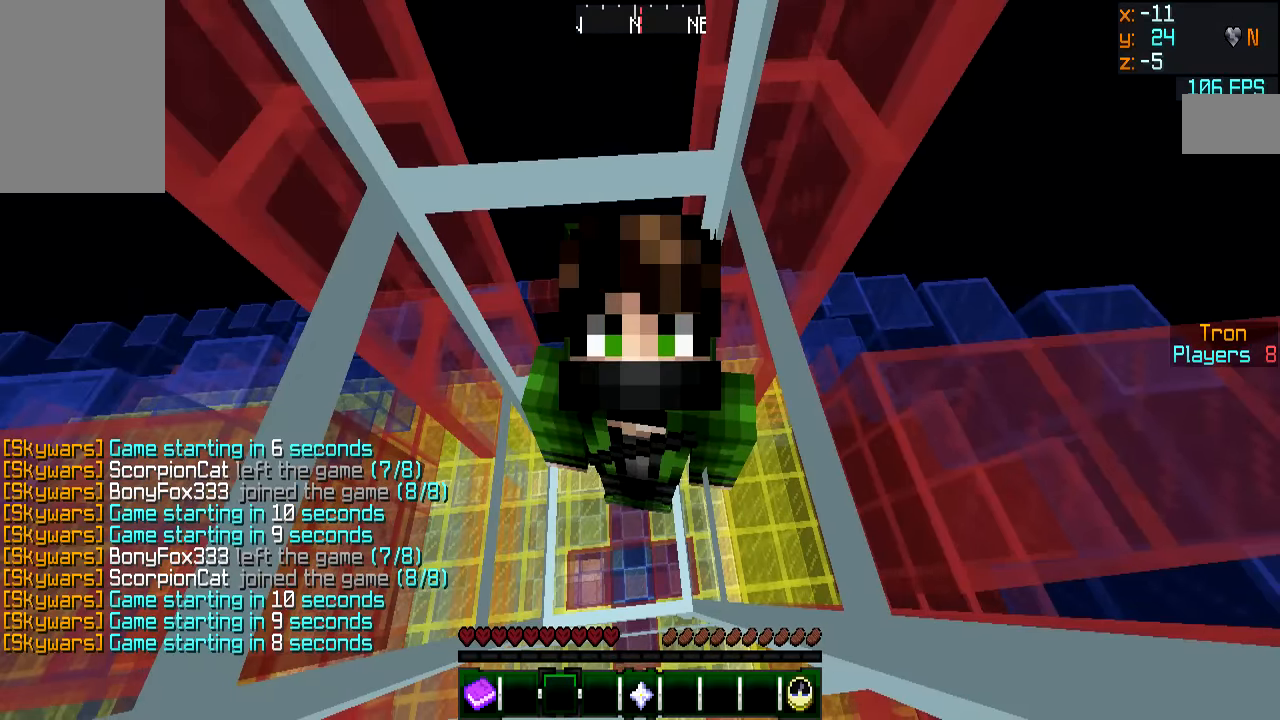
{"keys": [], "mouse": [], "events": []}
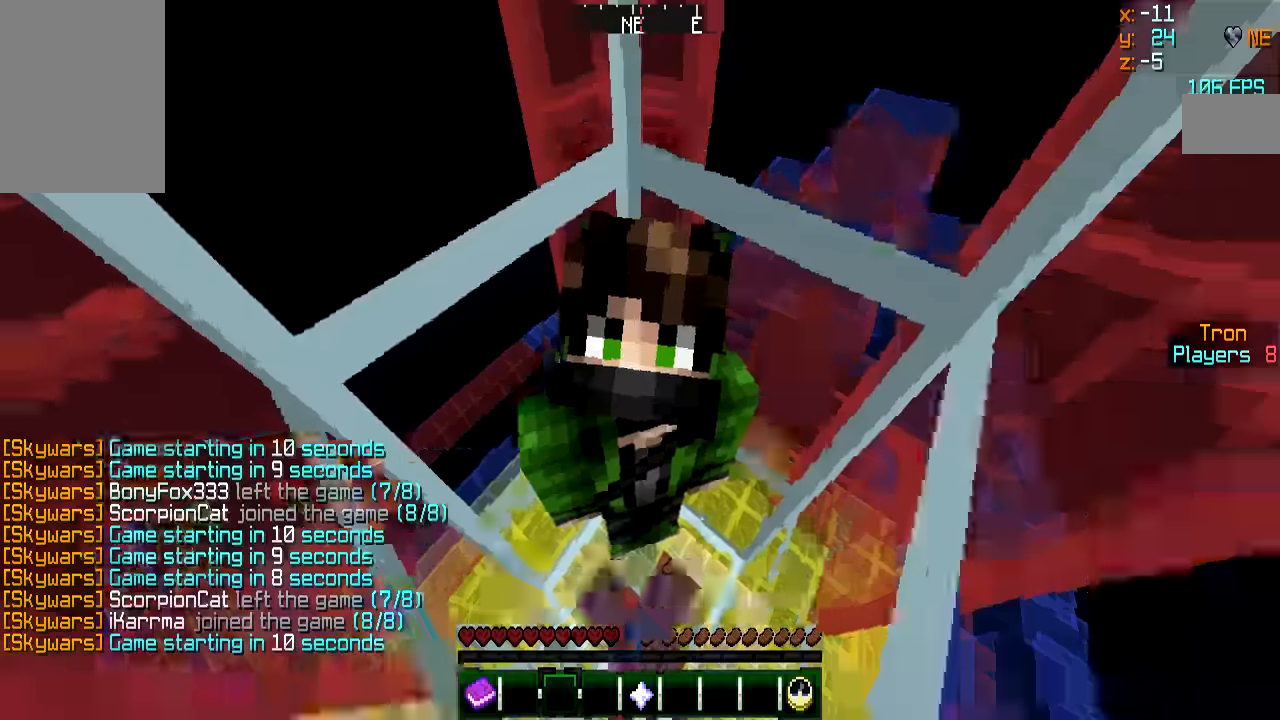
{"keys": [], "mouse": [], "events": [[217, "mouse_left", "down"], [267, "mouse_left", "up"], [417, "mouse_left", "down"], [467, "mouse_left", "up"]]}
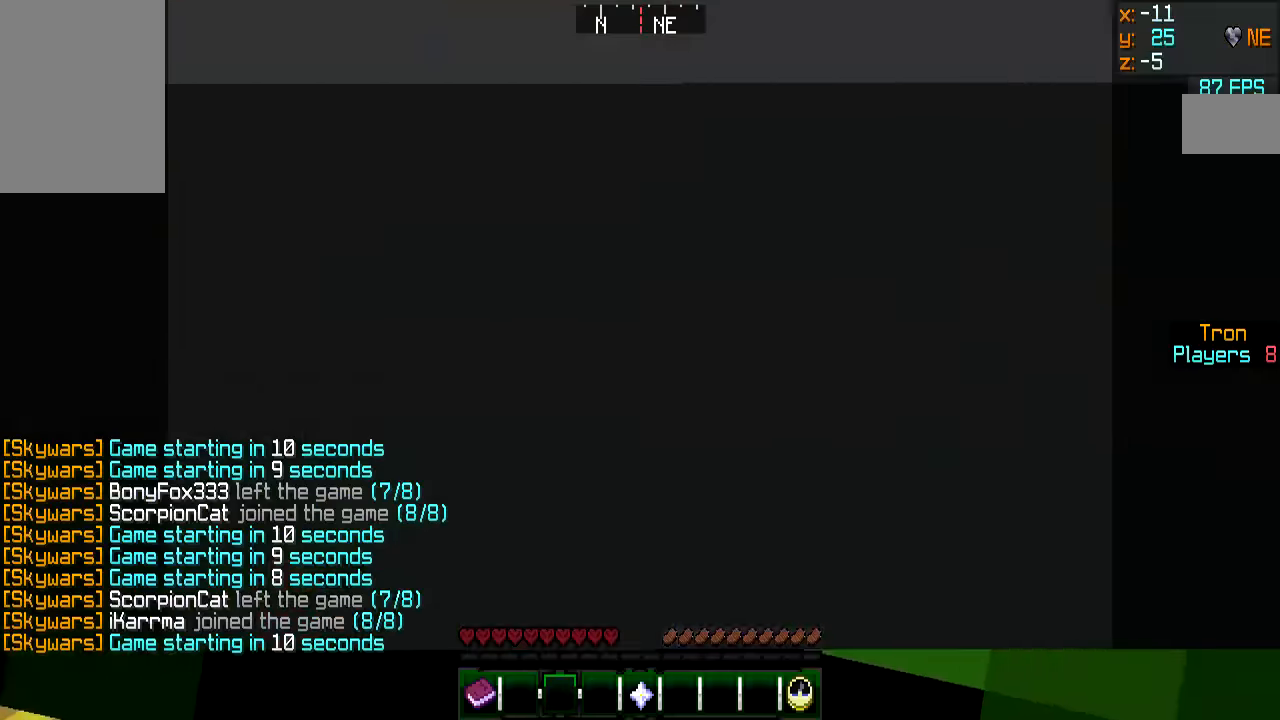
{"keys": [], "mouse": [], "events": [[116, "mouse_left", "down"], [166, "mouse_left", "up"], [266, "mouse_left", "down"], [367, "mouse_left", "up"]]}
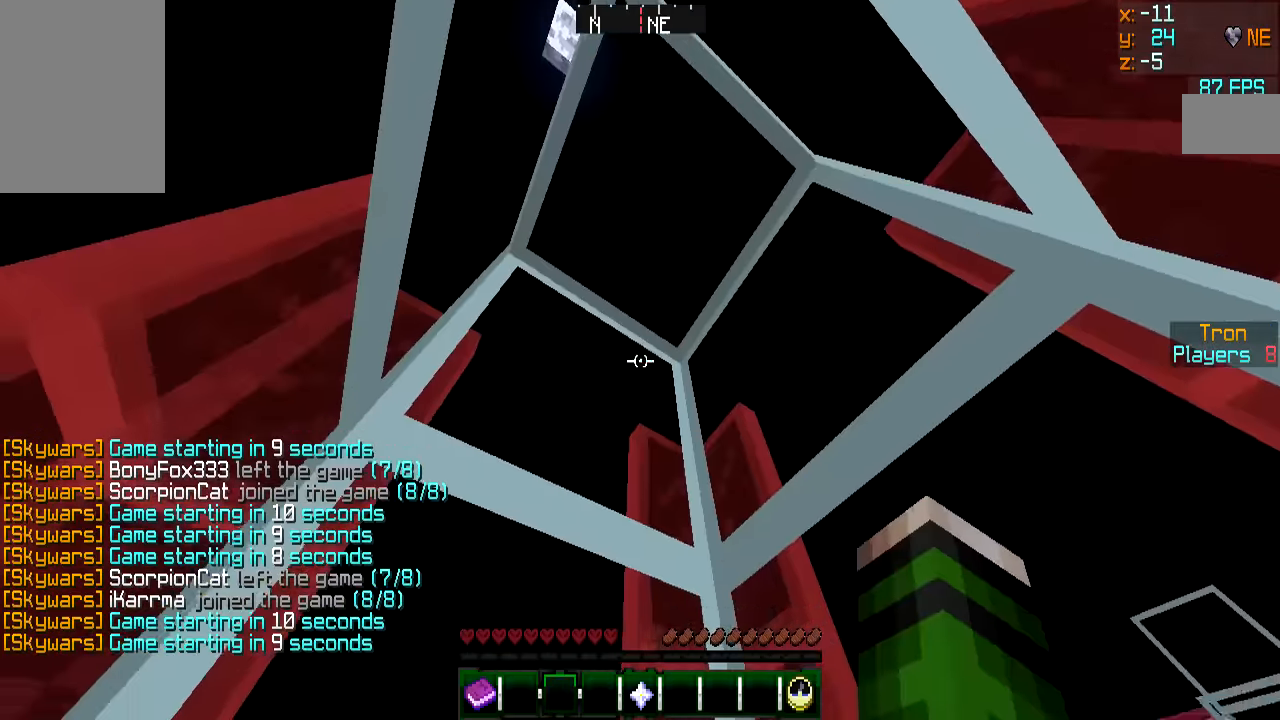
{"keys": [], "mouse": [], "events": []}
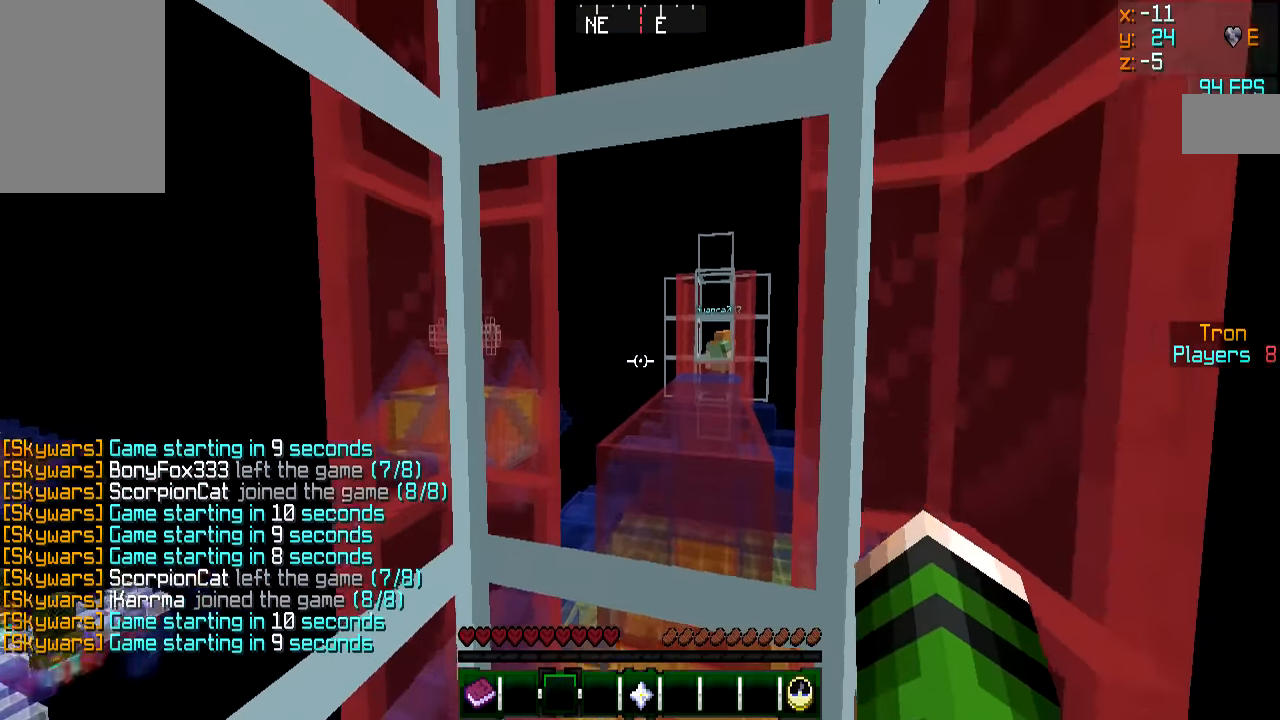
{"keys": [], "mouse": [], "events": []}
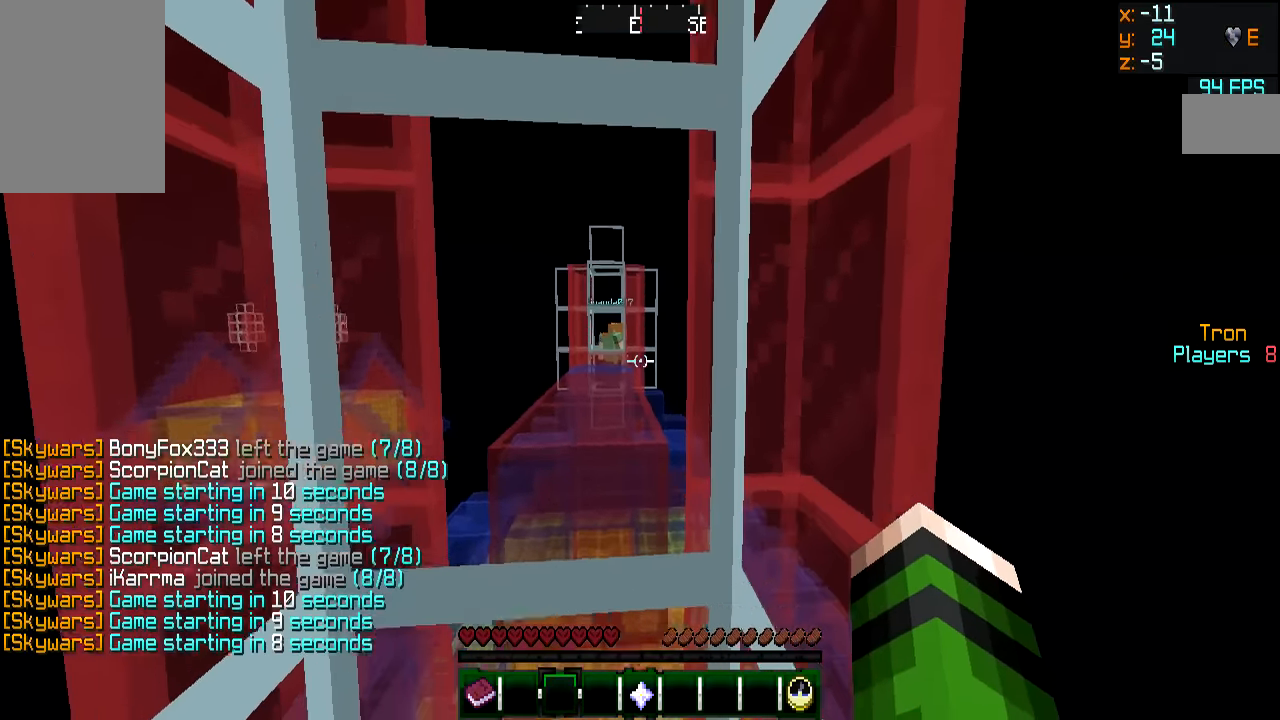
{"keys": [], "mouse": [], "events": []}